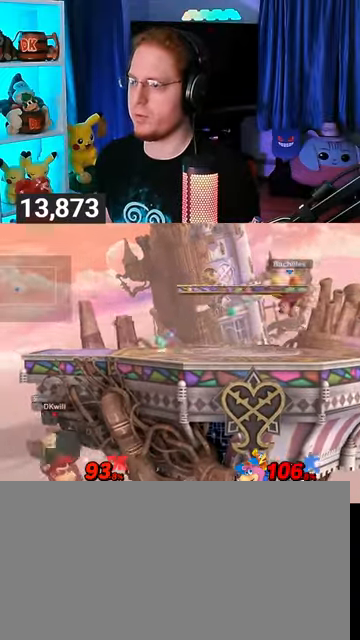
Gameplay with a controller (Nintendo layout); each line is a JSON object with the inputs held at the frame after it. "events" lists button and stick changes between this image and that frame as [ms after this image, input, new state], when the widget could be followed in between. Not read: L3 R3.
{"buttons": ["Y"], "left_stick": "right", "right_stick": "center", "events": [[133, "Y", "down"], [333, "left_stick", "right"]]}
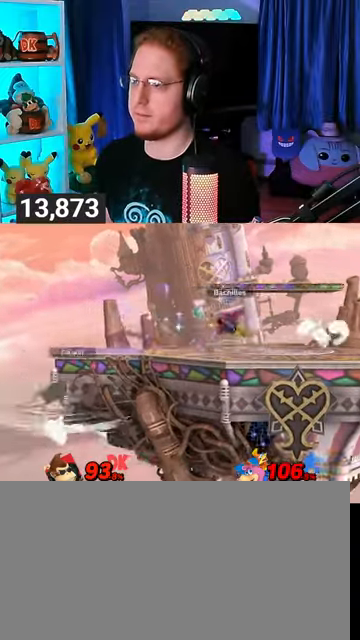
{"buttons": [], "left_stick": "center", "right_stick": "center", "events": [[100, "Y", "up"], [133, "left_stick", "center"], [233, "R1", "down"], [333, "R1", "up"]]}
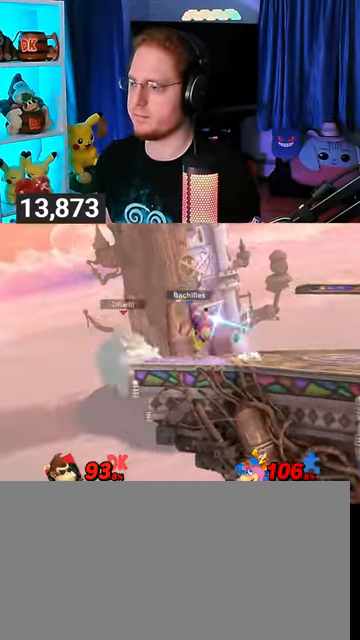
{"buttons": [], "left_stick": "center", "right_stick": "center", "events": []}
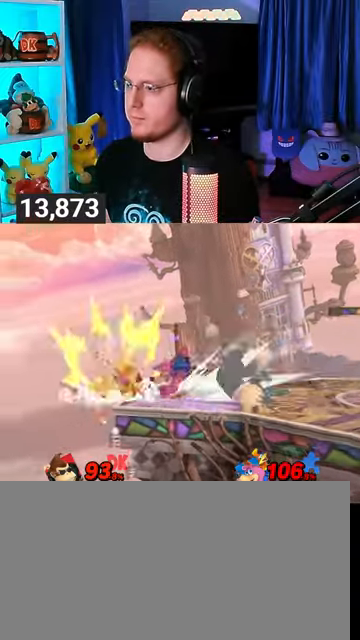
{"buttons": ["B"], "left_stick": "down", "right_stick": "center", "events": [[300, "left_stick", "left"], [467, "left_stick", "down"], [500, "B", "down"]]}
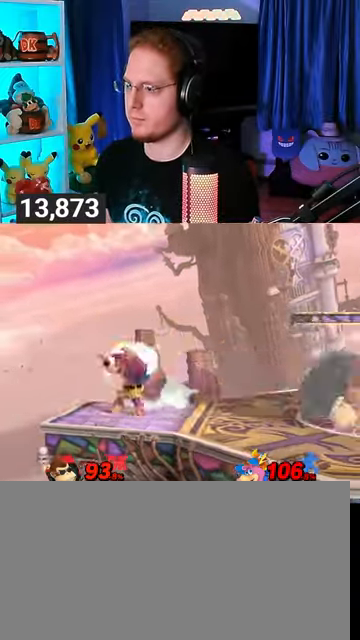
{"buttons": [], "left_stick": "down", "right_stick": "center", "events": [[67, "B", "up"]]}
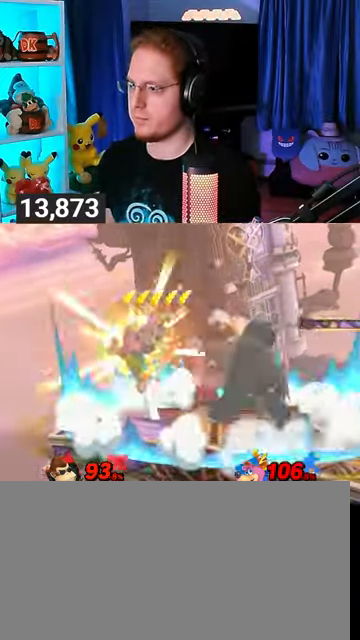
{"buttons": [], "left_stick": "left", "right_stick": "center", "events": [[167, "left_stick", "down-left"], [500, "left_stick", "left"]]}
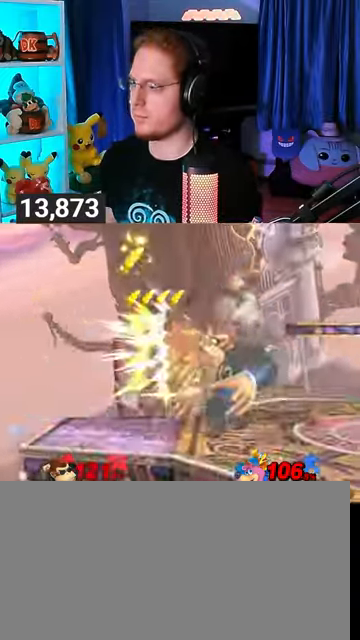
{"buttons": [], "left_stick": "left", "right_stick": "center", "events": []}
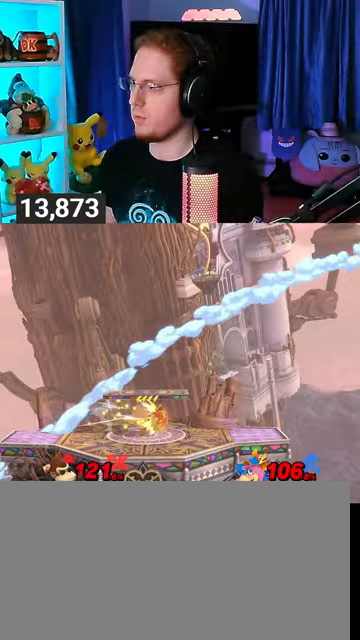
{"buttons": [], "left_stick": "left", "right_stick": "center", "events": [[67, "left_stick", "up-left"], [233, "left_stick", "left"]]}
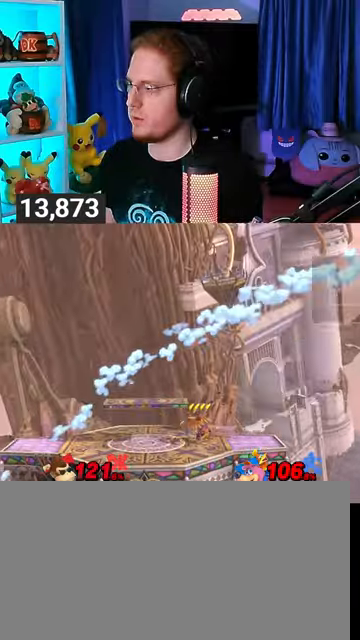
{"buttons": [], "left_stick": "left", "right_stick": "center", "events": []}
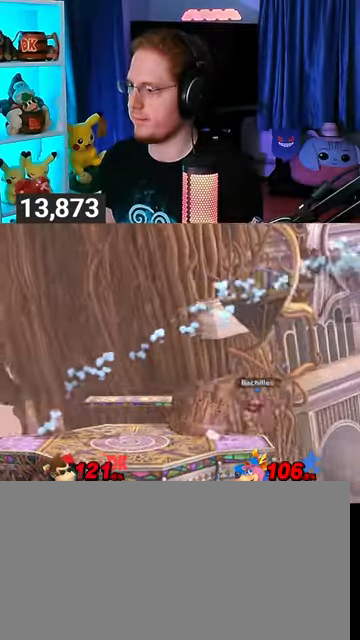
{"buttons": [], "left_stick": "center", "right_stick": "center", "events": [[33, "left_stick", "right"], [433, "left_stick", "center"]]}
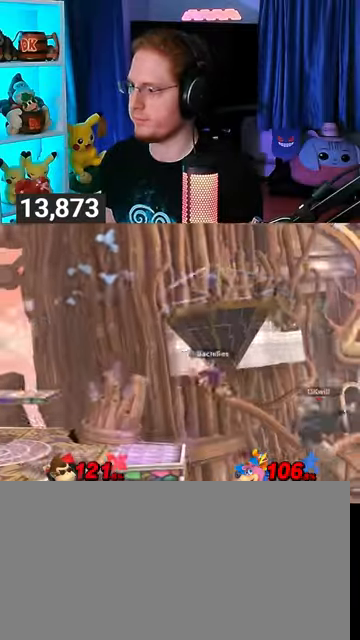
{"buttons": [], "left_stick": "center", "right_stick": "center", "events": [[267, "left_stick", "left"], [400, "left_stick", "center"]]}
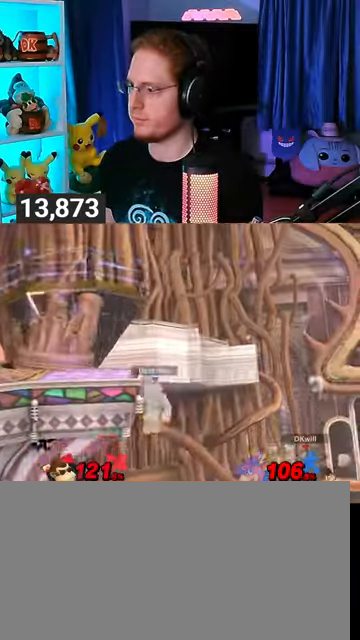
{"buttons": ["Y"], "left_stick": "center", "right_stick": "center", "events": [[33, "Y", "down"], [267, "Y", "up"], [300, "Y", "down"], [400, "Y", "up"], [467, "Y", "down"]]}
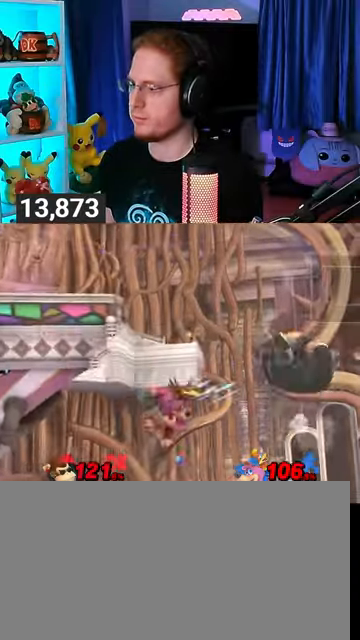
{"buttons": [], "left_stick": "down-left", "right_stick": "center", "events": [[67, "Y", "up"], [67, "left_stick", "up-left"], [200, "B", "down"], [300, "B", "up"], [300, "left_stick", "down-left"]]}
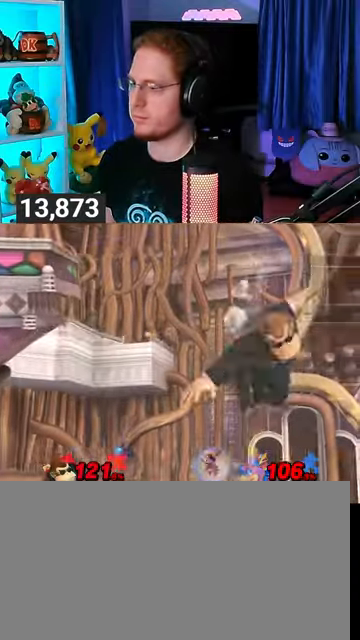
{"buttons": [], "left_stick": "right", "right_stick": "center", "events": [[167, "left_stick", "left"], [367, "left_stick", "center"], [500, "left_stick", "right"]]}
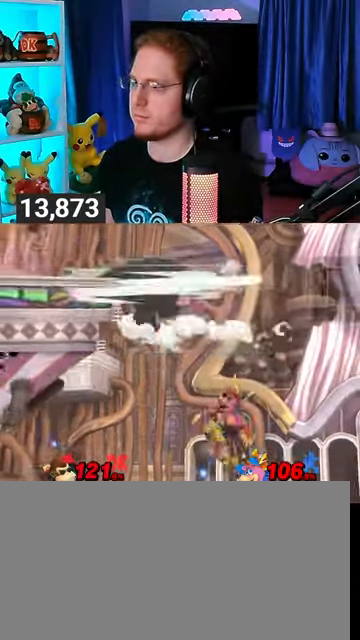
{"buttons": [], "left_stick": "center", "right_stick": "center", "events": [[100, "left_stick", "center"], [300, "left_stick", "left"], [433, "left_stick", "center"]]}
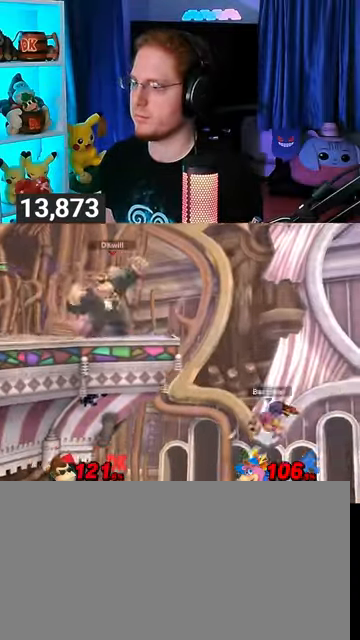
{"buttons": [], "left_stick": "right", "right_stick": "center", "events": [[500, "left_stick", "right"]]}
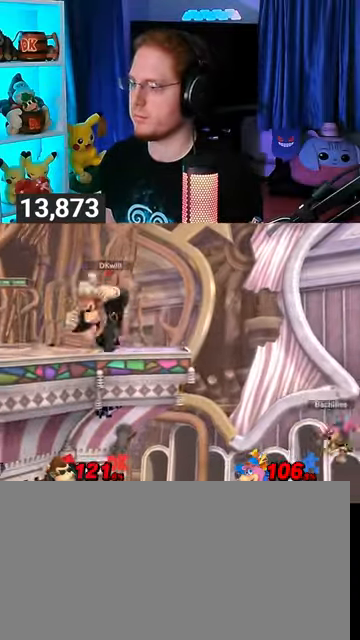
{"buttons": [], "left_stick": "right", "right_stick": "center", "events": [[200, "left_stick", "center"], [300, "left_stick", "right"], [333, "Y", "down"], [367, "Y", "up"]]}
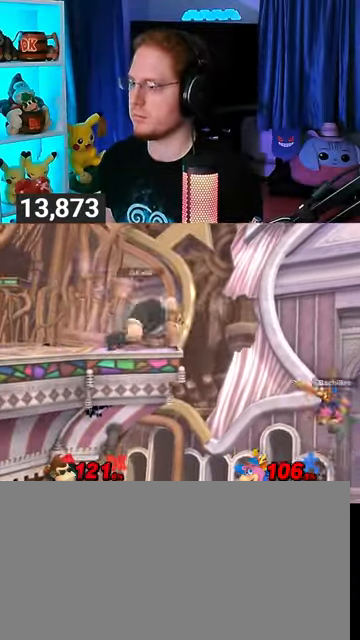
{"buttons": ["A"], "left_stick": "center", "right_stick": "center", "events": [[100, "left_stick", "center"], [500, "A", "down"]]}
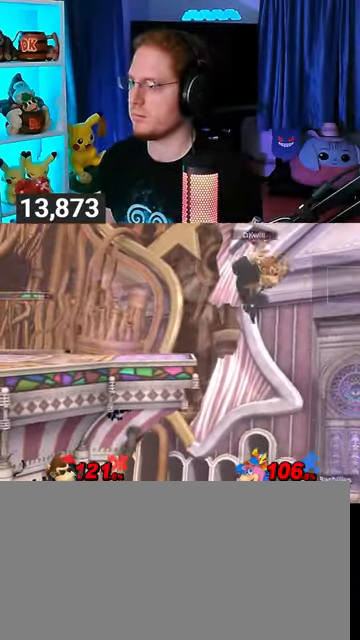
{"buttons": [], "left_stick": "center", "right_stick": "center", "events": [[33, "A", "up"], [167, "left_stick", "left"], [500, "left_stick", "center"]]}
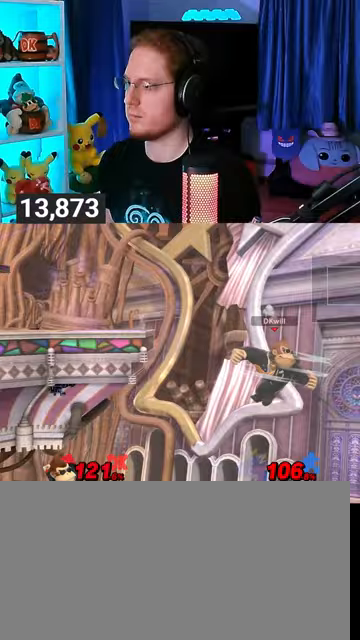
{"buttons": [], "left_stick": "right", "right_stick": "center", "events": [[100, "Y", "down"], [167, "A", "down"], [167, "Y", "up"], [200, "A", "up"], [333, "Y", "down"], [467, "Y", "up"], [467, "left_stick", "right"]]}
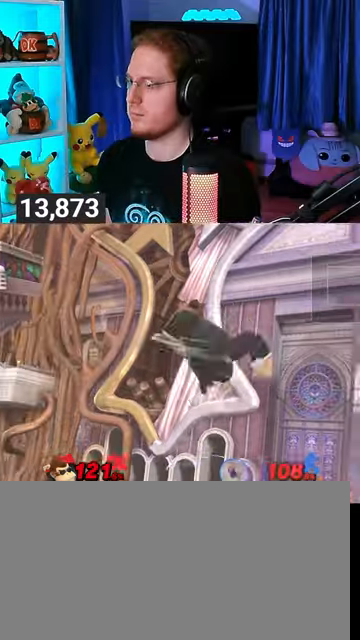
{"buttons": [], "left_stick": "up-left", "right_stick": "center", "events": [[33, "Y", "down"], [100, "left_stick", "up"], [167, "Y", "up"], [167, "left_stick", "up-left"]]}
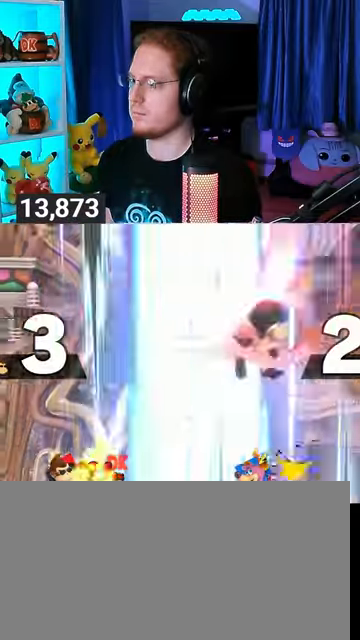
{"buttons": ["Y"], "left_stick": "left", "right_stick": "center", "events": [[67, "B", "down"], [100, "B", "up"], [100, "left_stick", "down-left"], [300, "Y", "down"], [433, "left_stick", "left"]]}
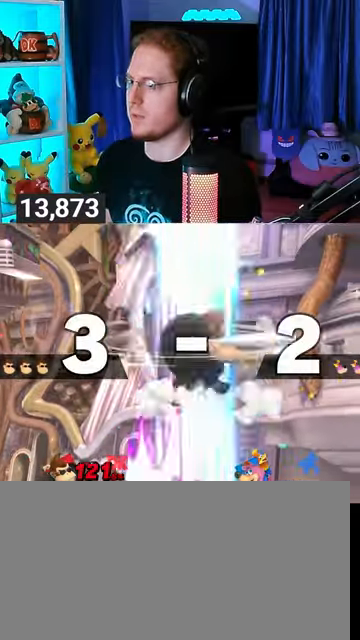
{"buttons": ["Y"], "left_stick": "center", "right_stick": "center", "events": [[33, "Y", "up"], [233, "left_stick", "center"], [367, "left_stick", "right"], [433, "left_stick", "center"], [500, "Y", "down"]]}
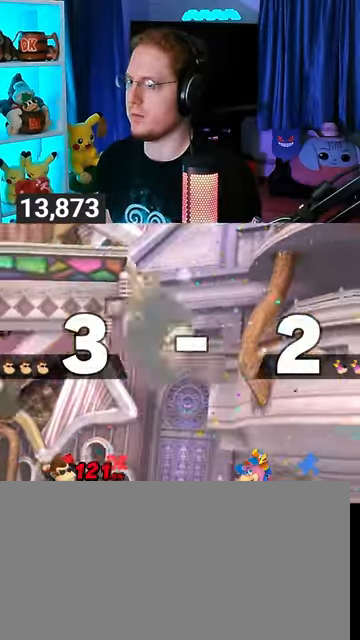
{"buttons": [], "left_stick": "left", "right_stick": "center", "events": [[33, "A", "down"], [33, "Y", "up"], [67, "A", "up"], [100, "left_stick", "up-left"], [233, "Y", "down"], [433, "Y", "up"], [500, "left_stick", "left"]]}
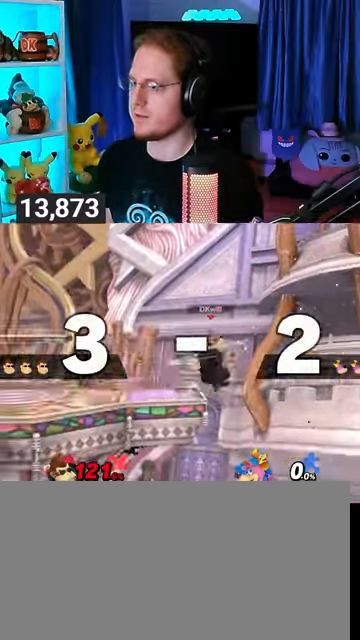
{"buttons": [], "left_stick": "left", "right_stick": "center", "events": [[33, "left_stick", "down-left"], [200, "left_stick", "left"], [233, "right_stick", "down"], [300, "right_stick", "center"]]}
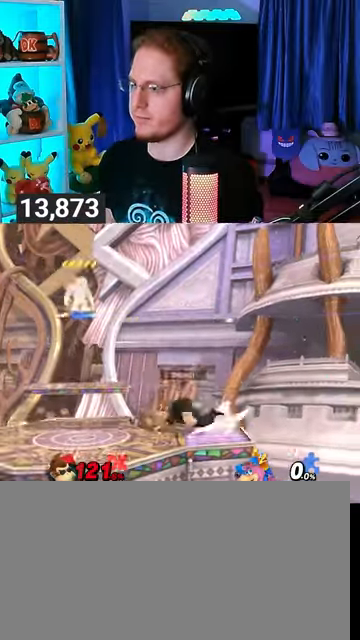
{"buttons": ["R1"], "left_stick": "center", "right_stick": "center", "events": [[333, "R1", "down"], [467, "left_stick", "center"]]}
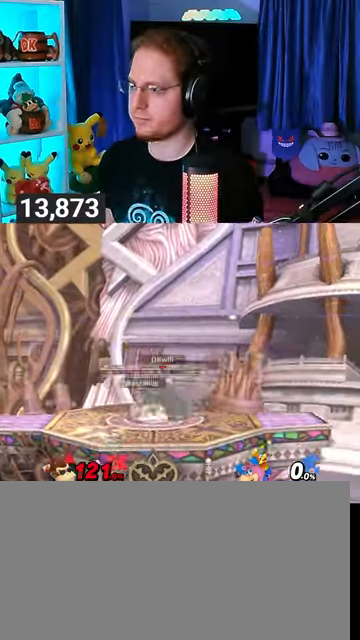
{"buttons": [], "left_stick": "center", "right_stick": "center", "events": [[33, "Y", "down"], [133, "R1", "up"], [167, "left_stick", "down-right"], [200, "X", "down"], [200, "Y", "up"], [433, "X", "up"], [467, "left_stick", "center"]]}
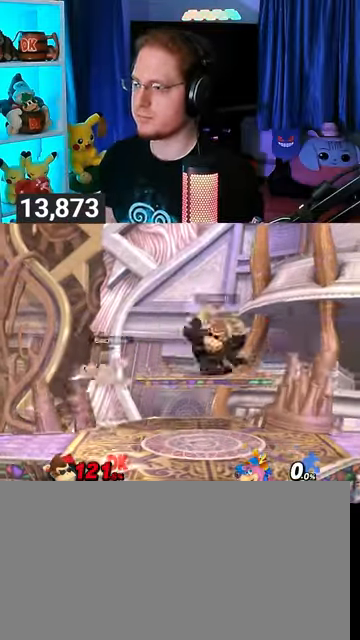
{"buttons": [], "left_stick": "center", "right_stick": "center", "events": [[200, "left_stick", "left"], [400, "left_stick", "center"]]}
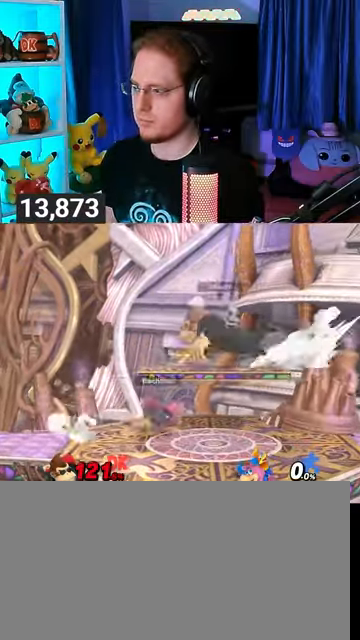
{"buttons": [], "left_stick": "center", "right_stick": "center", "events": [[100, "Y", "down"], [300, "Y", "up"]]}